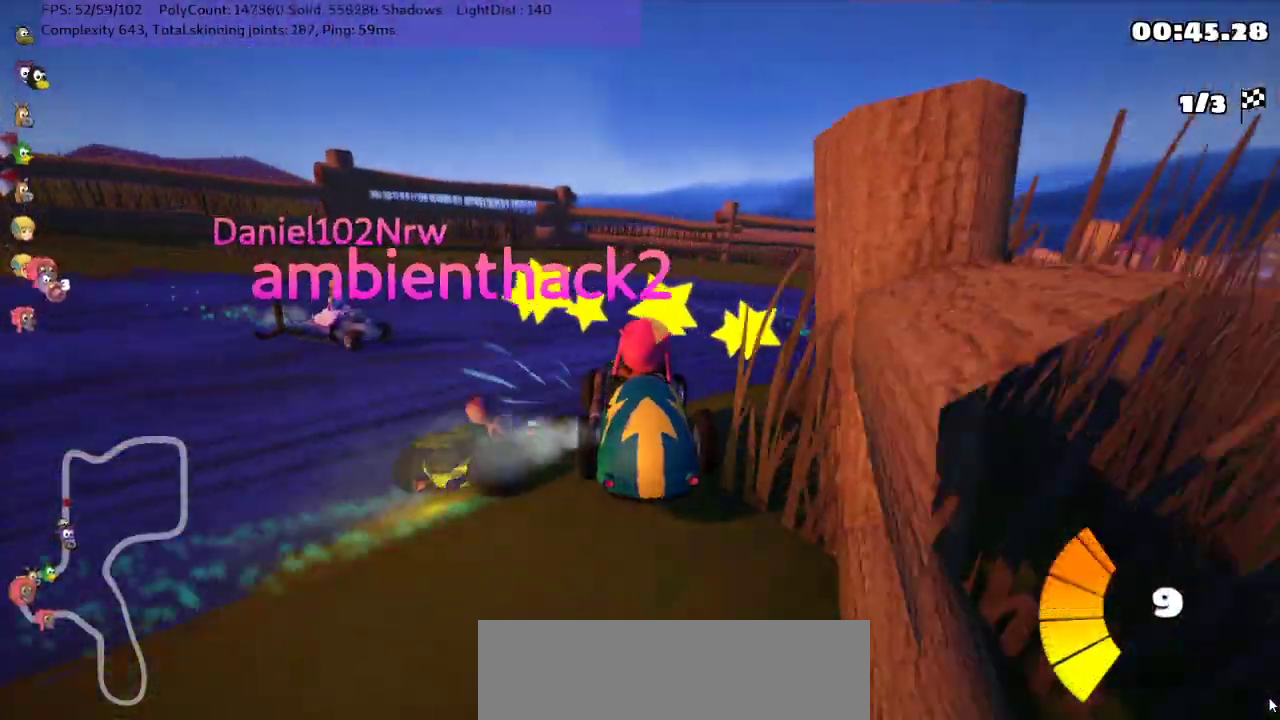
Gameplay with keyboard; each line is a JSON object with the keys held at the frame after it. "events" lists presses ("down") and releases ("up") of ".", "/", "alt_r", "b", "comma", "ctrl_r", "down", "g", "h", "j", "k", "l", "left", "m", "n", "quote", "return", "right", "semicolon", "shift_r", "space", "super", "up" and "v" between this image and that frame as [ms after this image, input, new state], when the widget could be followed in between. No other keys are recorded. Mouse input is not recorded.
{"keys": ["right", "up"], "events": [[400, "m", "up"]]}
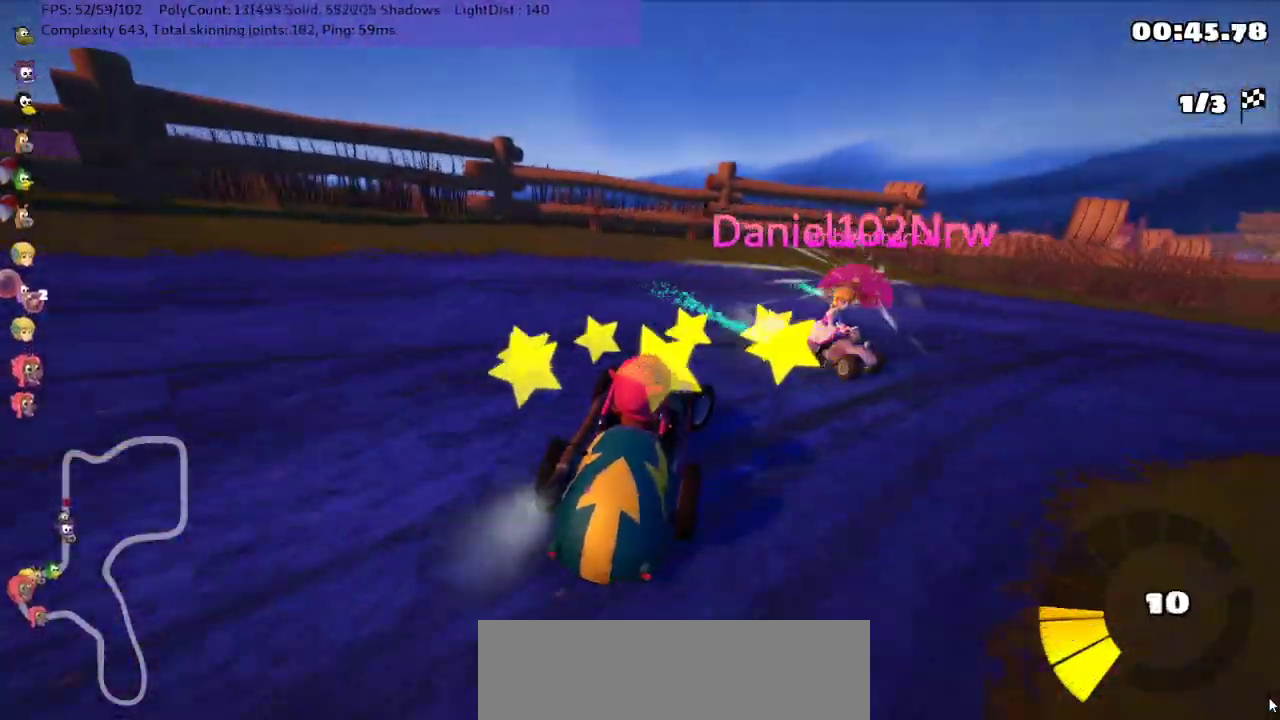
{"keys": ["m", "right", "up"], "events": [[67, "m", "down"]]}
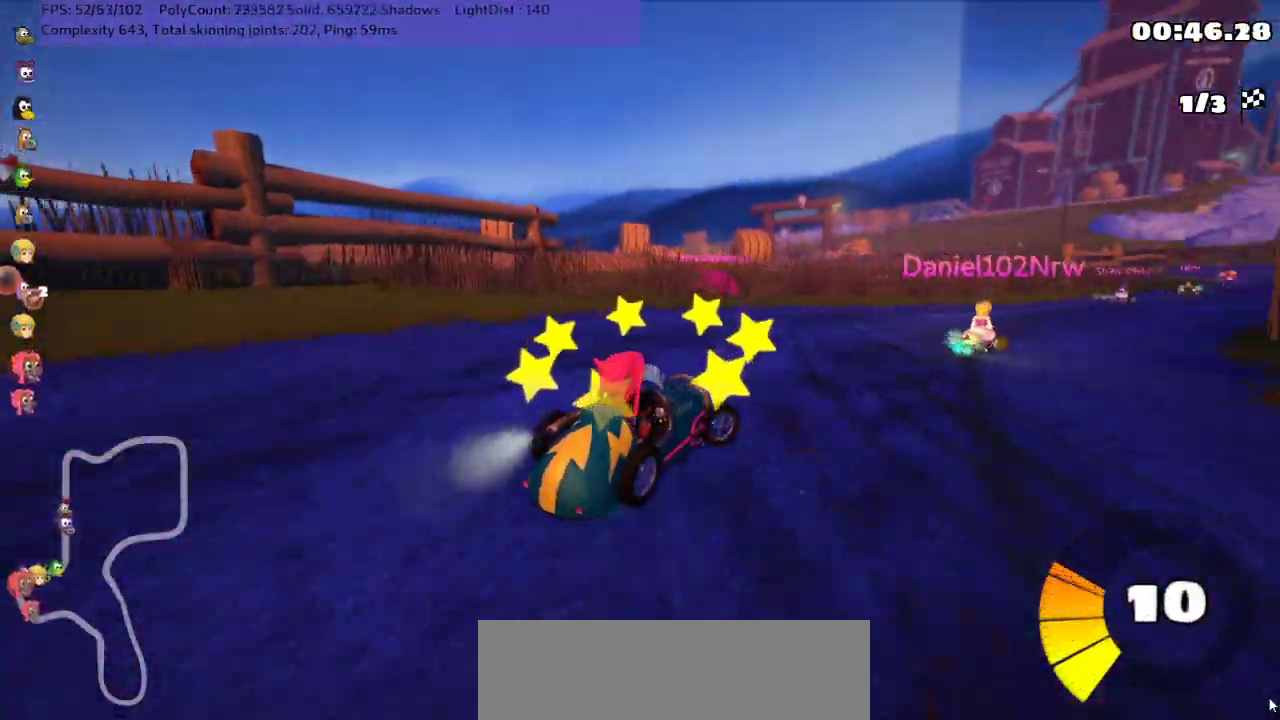
{"keys": ["m", "right", "up"], "events": []}
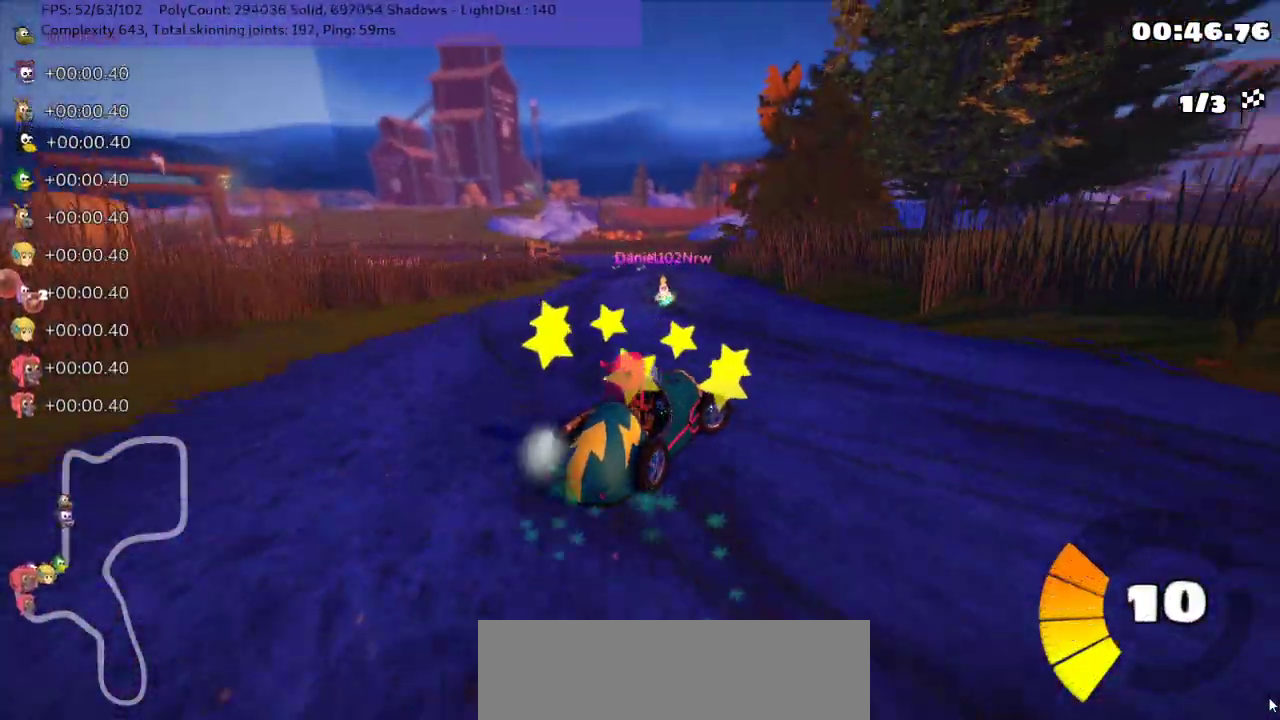
{"keys": ["up"], "events": [[83, "right", "up"], [117, "m", "up"], [117, "n", "down"], [150, "left", "down"], [367, "n", "up"], [467, "left", "up"]]}
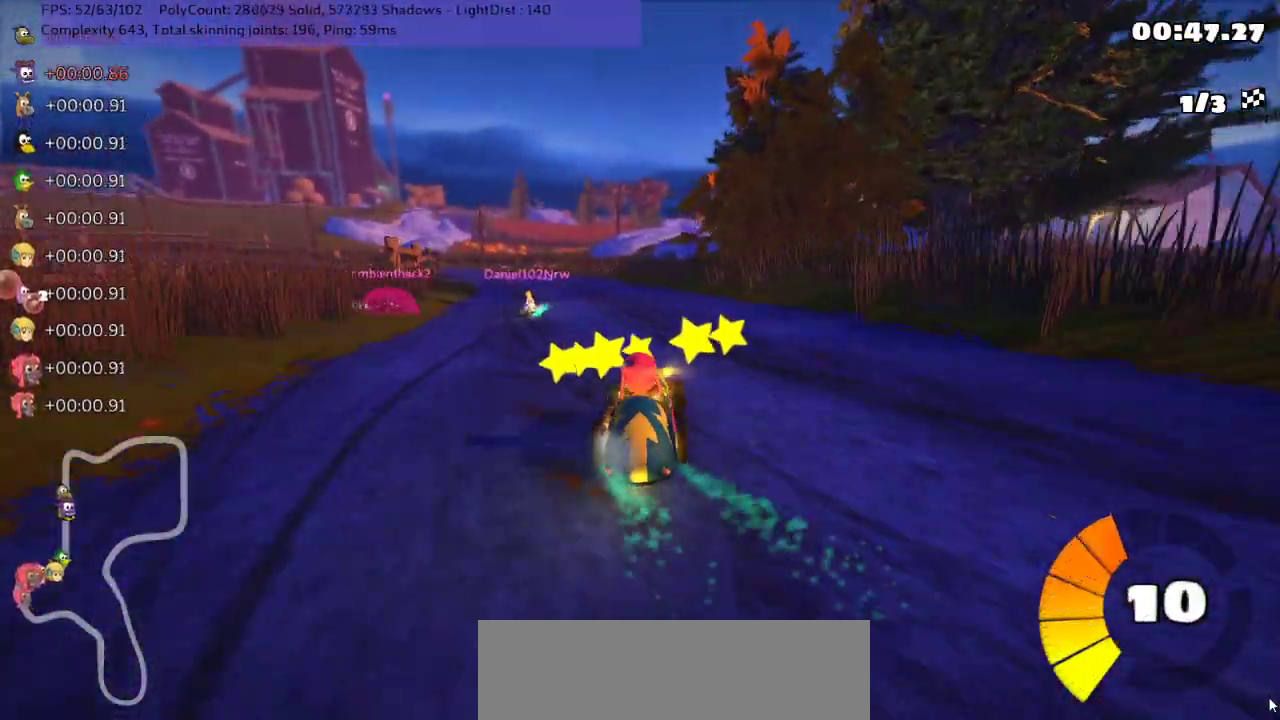
{"keys": ["up"], "events": [[283, "left", "down"], [433, "left", "up"]]}
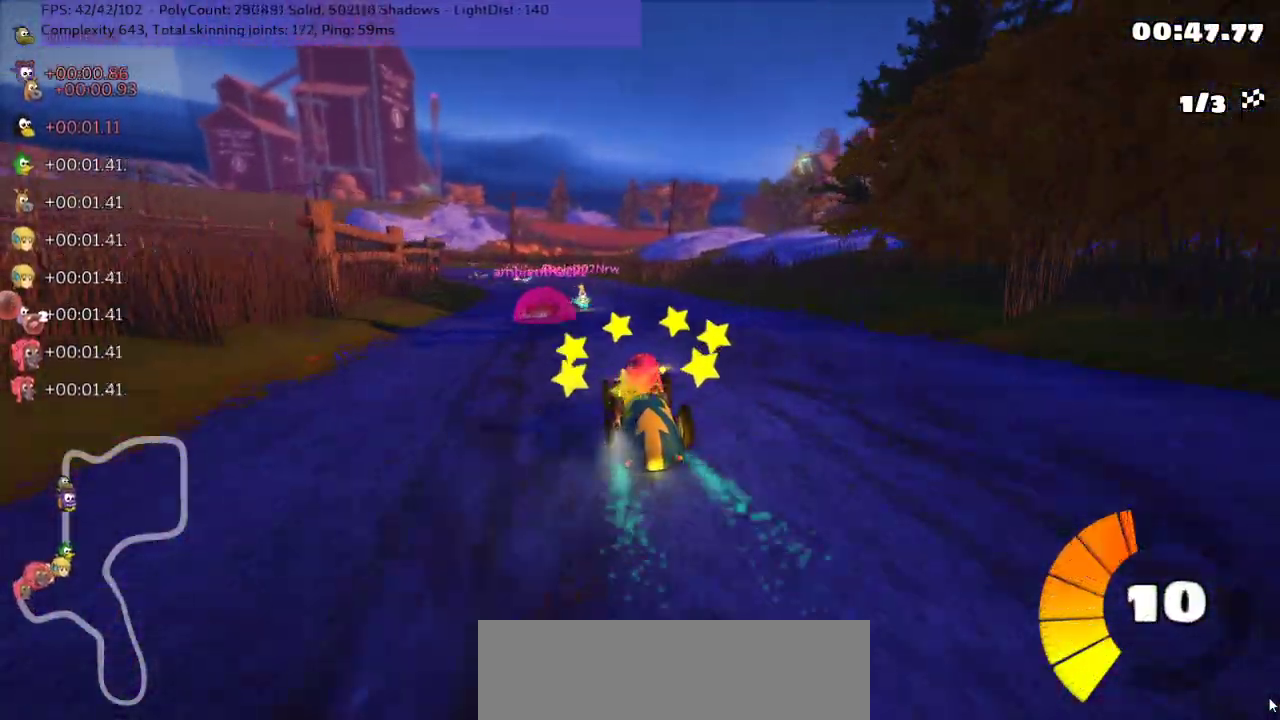
{"keys": ["m", "right", "up"], "events": [[33, "left", "down"], [67, "m", "down"], [100, "right", "down"], [150, "left", "up"]]}
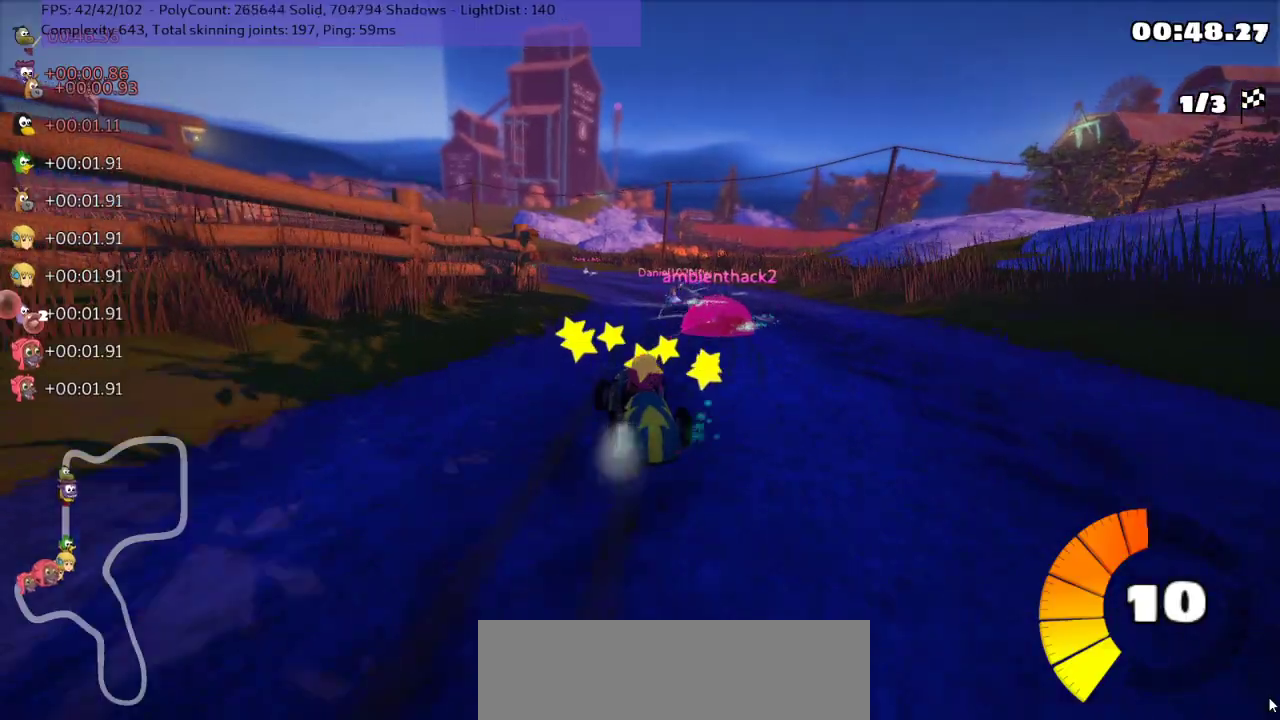
{"keys": ["m", "right", "up"], "events": [[350, "left", "down"], [500, "left", "up"]]}
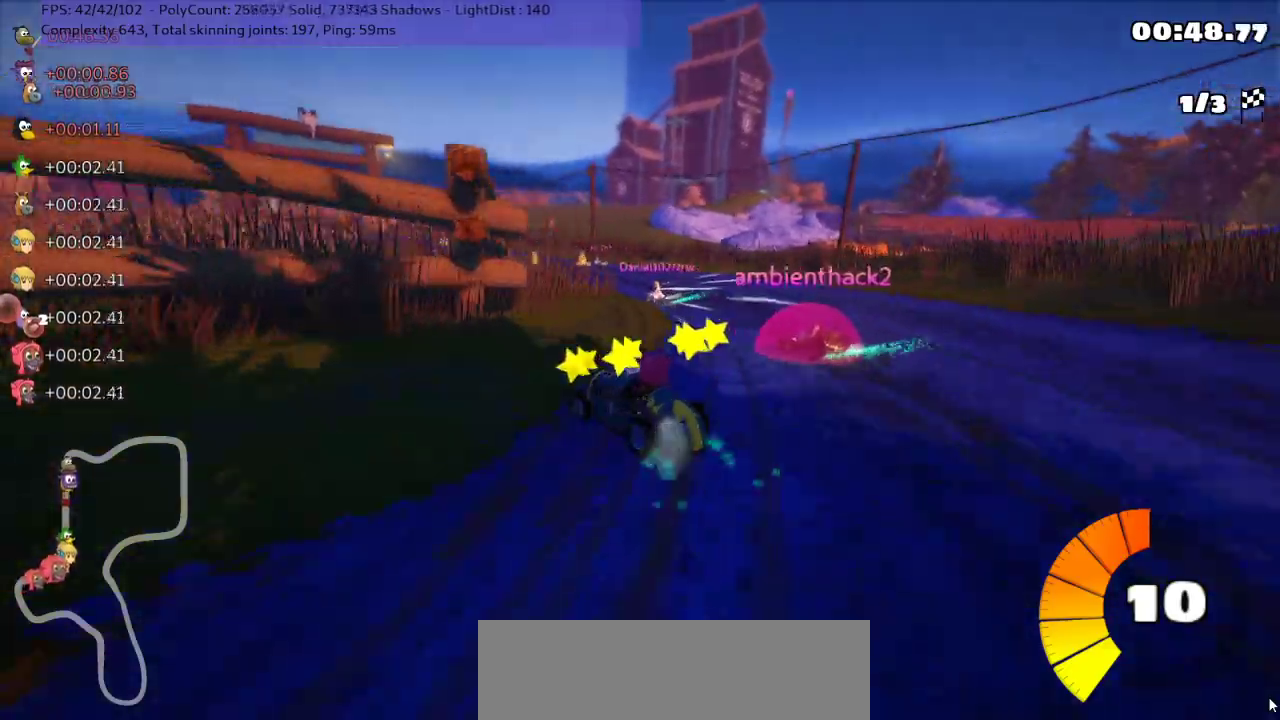
{"keys": ["up"], "events": [[33, "right", "up"], [67, "m", "up"], [283, "left", "down"], [417, "left", "up"]]}
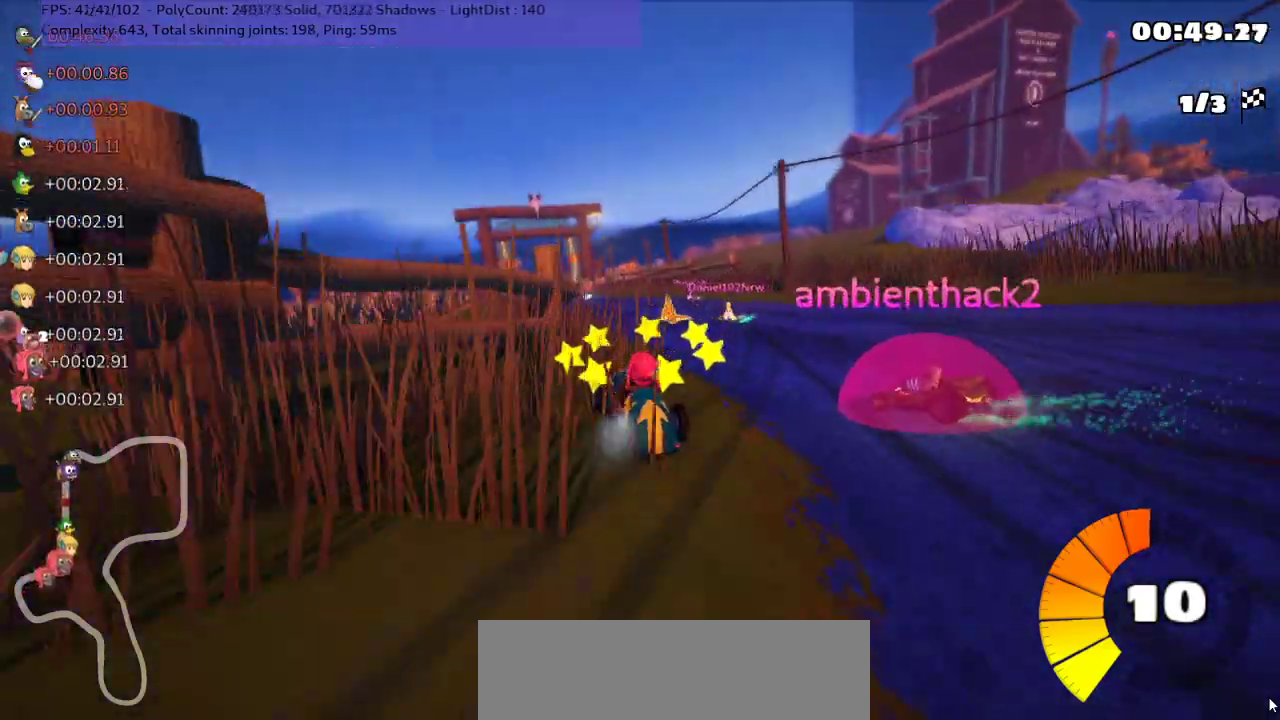
{"keys": ["left", "up"], "events": [[150, "right", "down"], [267, "m", "down"], [400, "m", "up"], [450, "right", "up"], [483, "left", "down"]]}
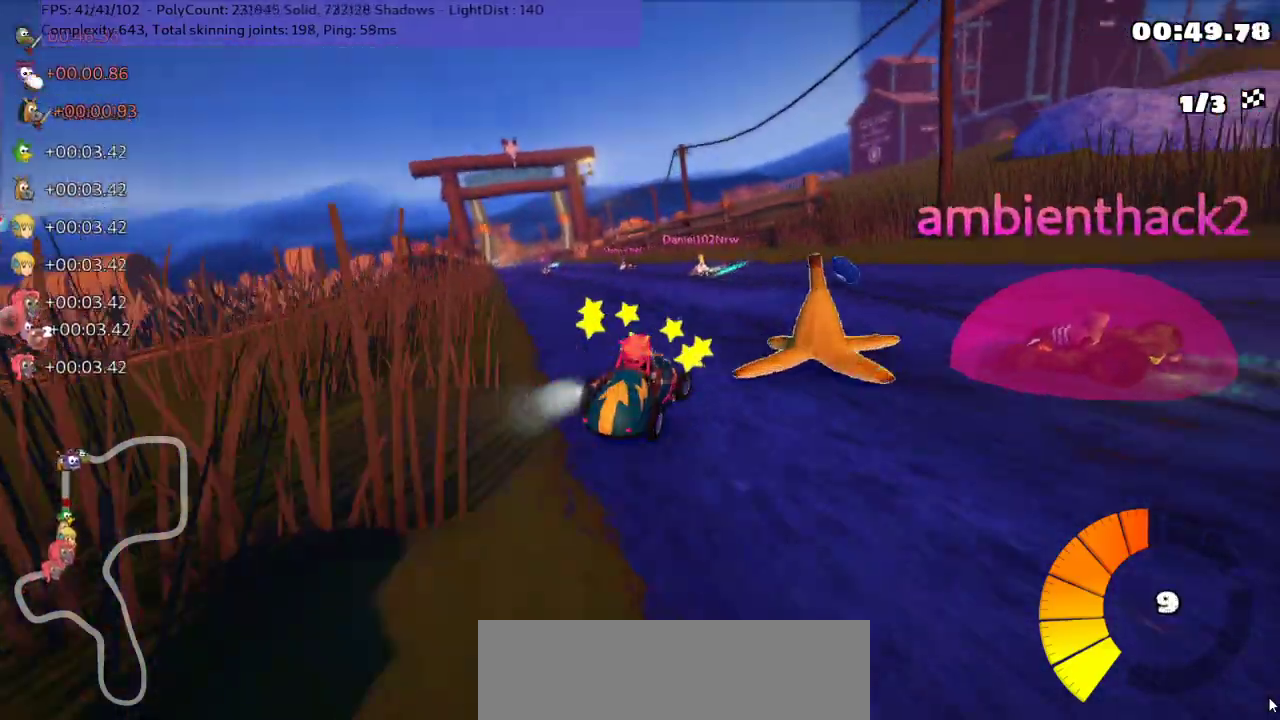
{"keys": ["left", "m", "right", "up"], "events": [[50, "m", "down"], [500, "right", "down"]]}
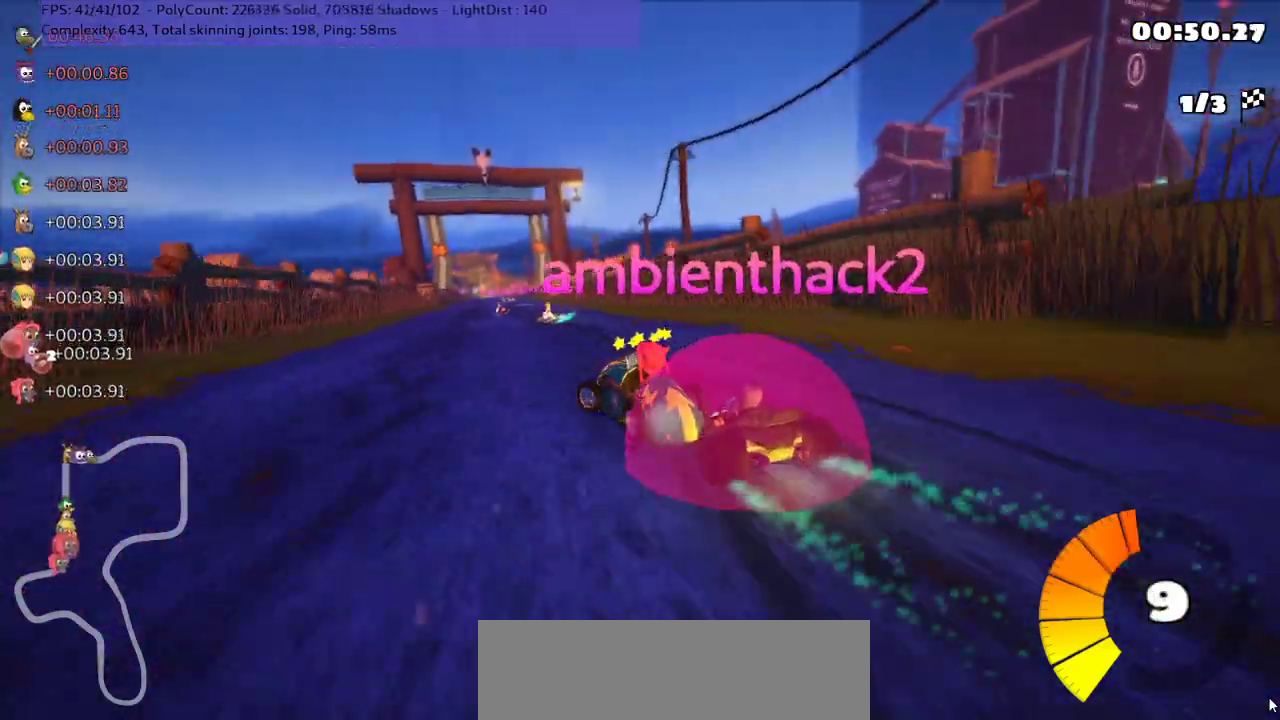
{"keys": ["m", "right", "up"], "events": [[50, "left", "up"], [383, "left", "down"], [450, "left", "up"]]}
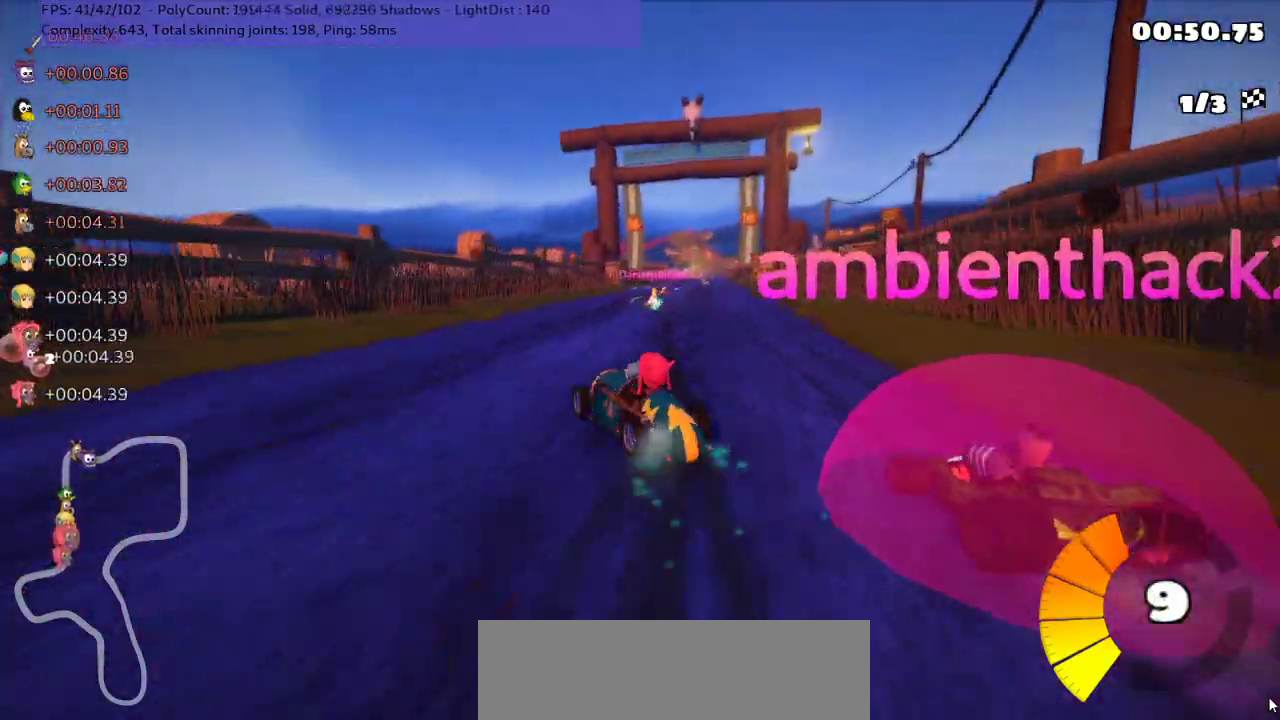
{"keys": ["up"], "events": [[200, "m", "up"], [333, "right", "up"]]}
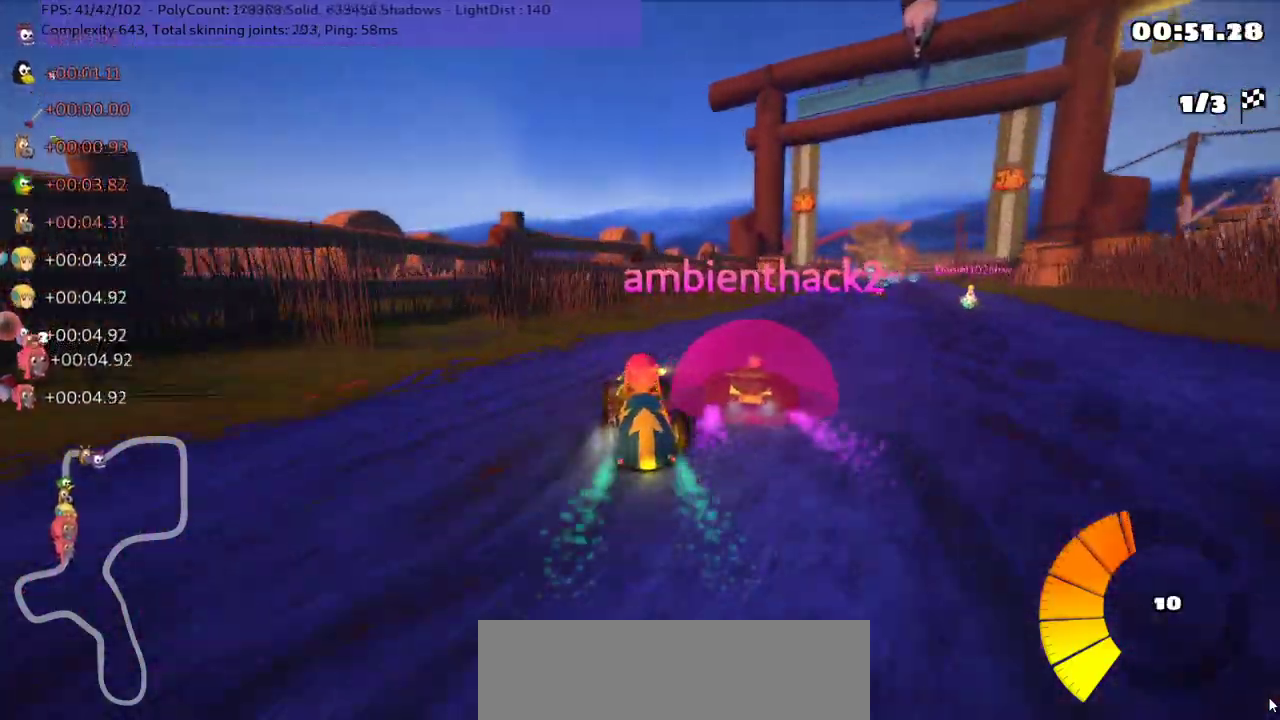
{"keys": ["right", "up"], "events": [[83, "right", "down"], [117, "m", "down"], [500, "m", "up"]]}
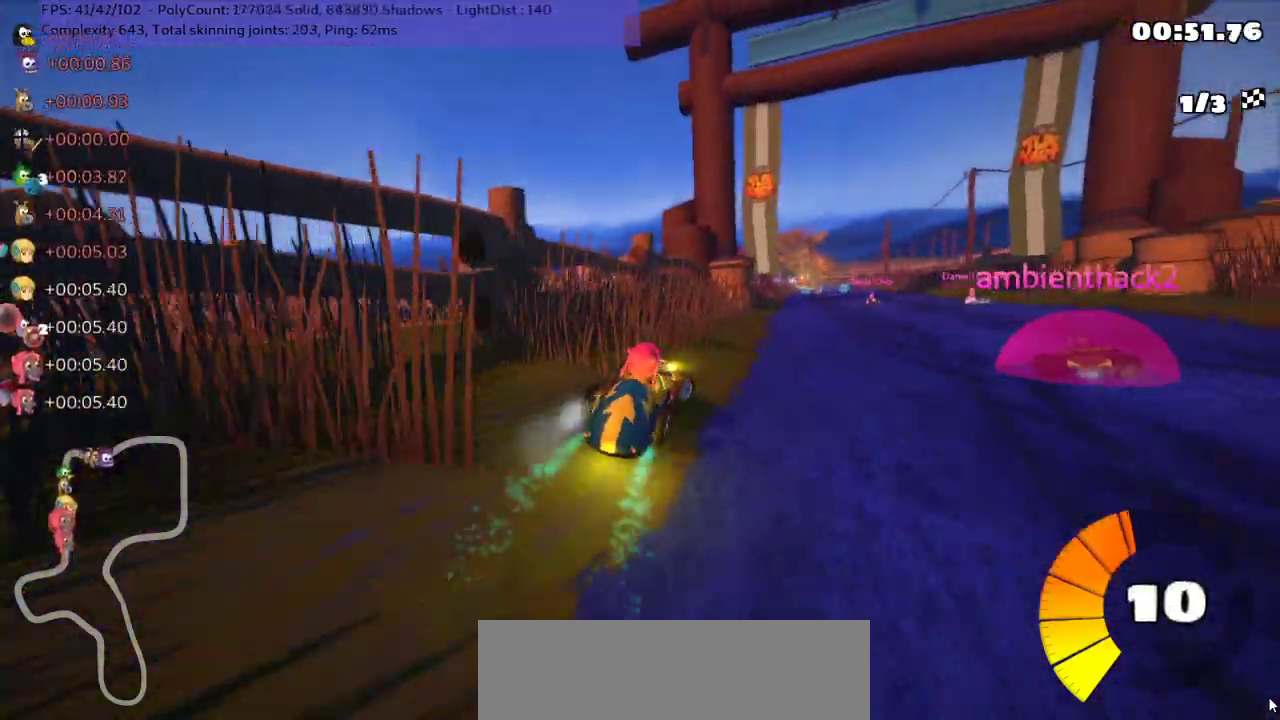
{"keys": ["m", "right", "up"], "events": [[217, "right", "up"], [250, "left", "down"], [250, "m", "down"], [350, "right", "down"], [400, "left", "up"]]}
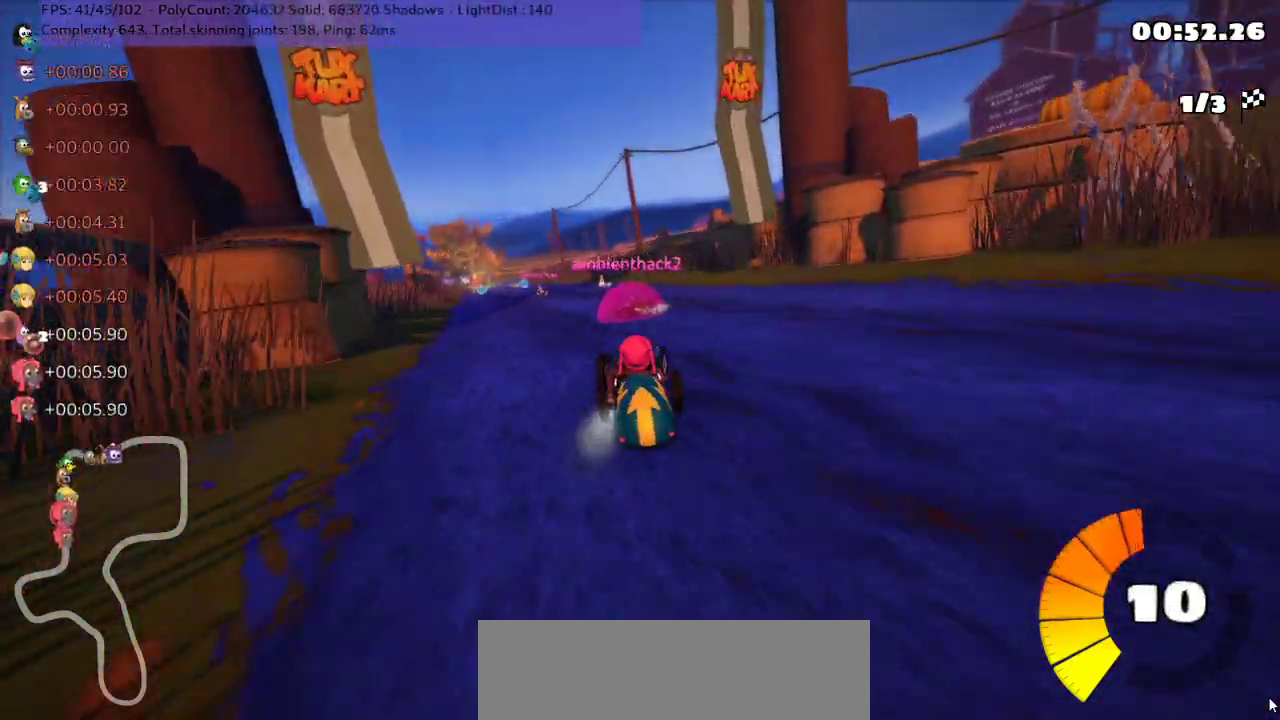
{"keys": ["m", "right", "up"], "events": [[367, "left", "down"], [450, "left", "up"]]}
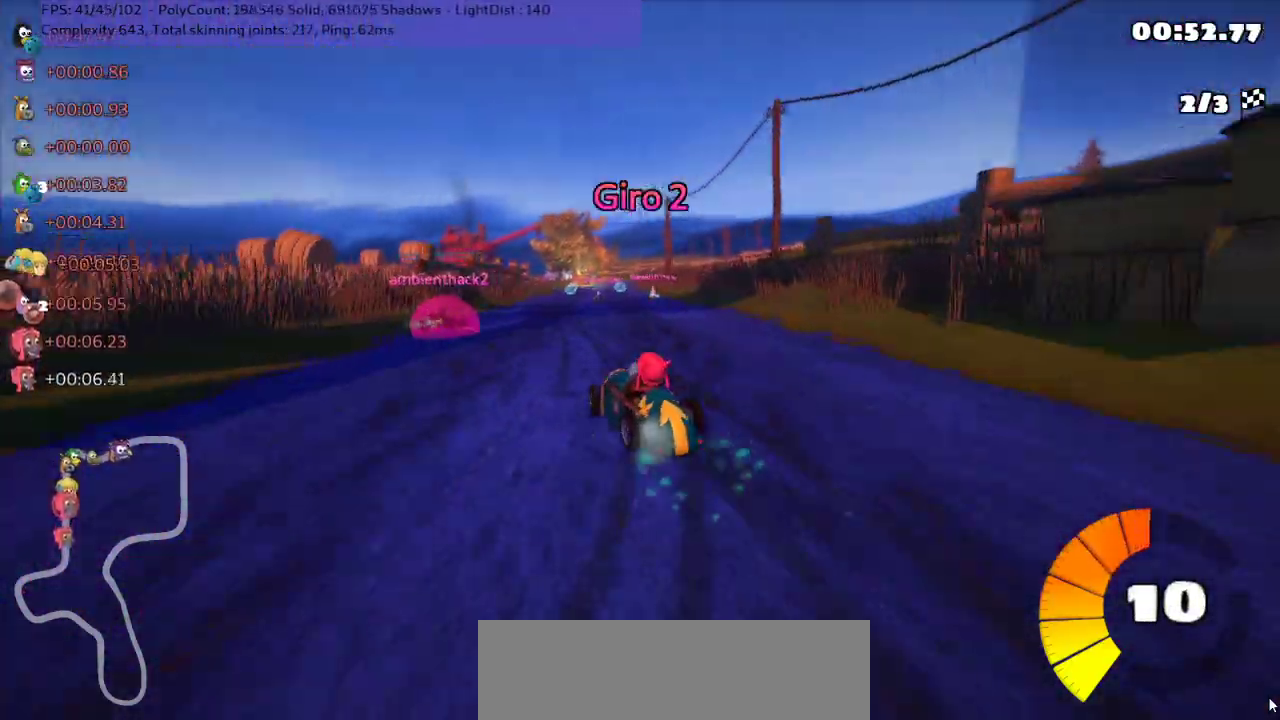
{"keys": ["right", "up"], "events": [[433, "m", "up"]]}
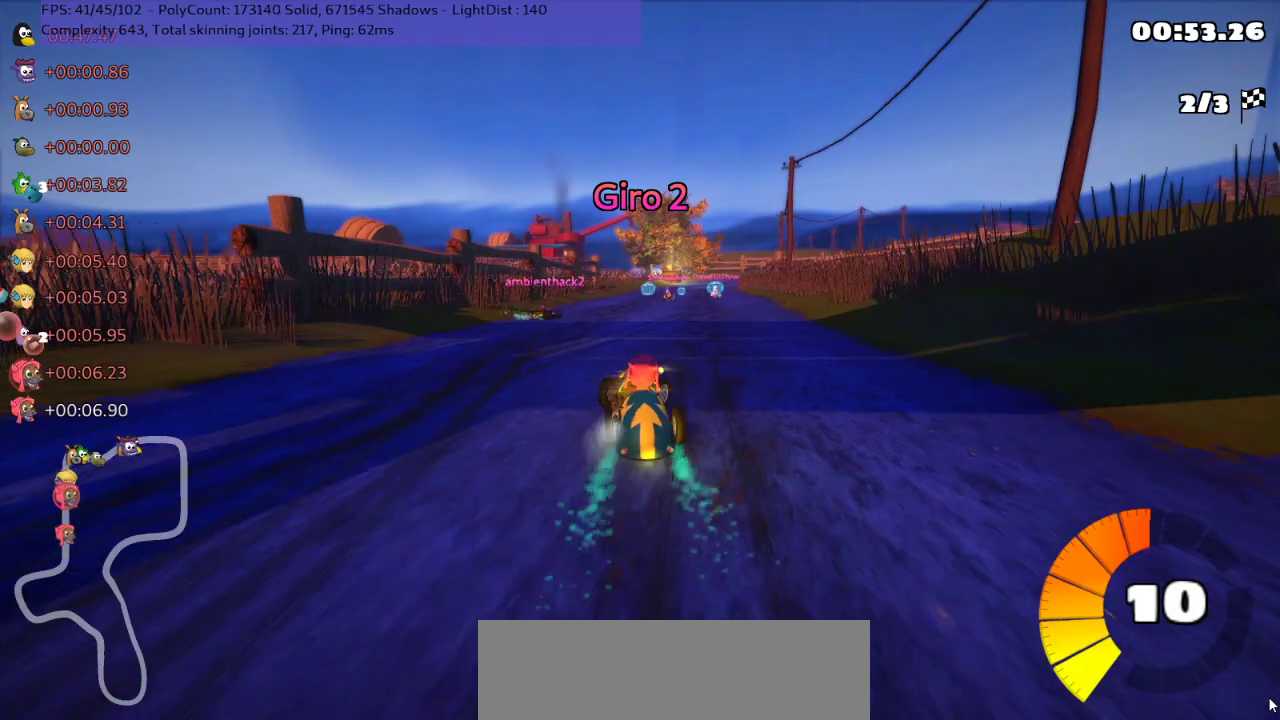
{"keys": ["up"], "events": [[33, "right", "up"], [383, "up", "up"], [483, "up", "down"]]}
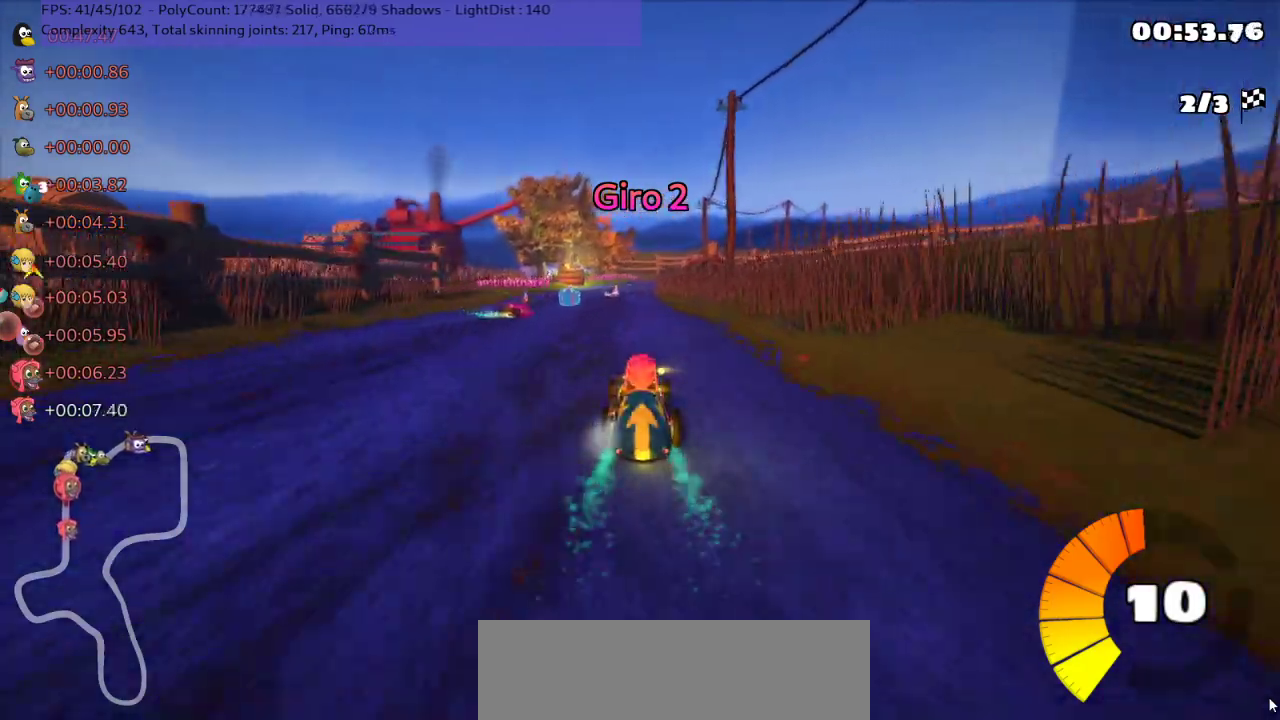
{"keys": ["left", "up"], "events": [[167, "left", "down"], [233, "m", "down"], [267, "up", "up"], [333, "up", "down"], [383, "left", "up"], [383, "m", "up"], [450, "left", "down"]]}
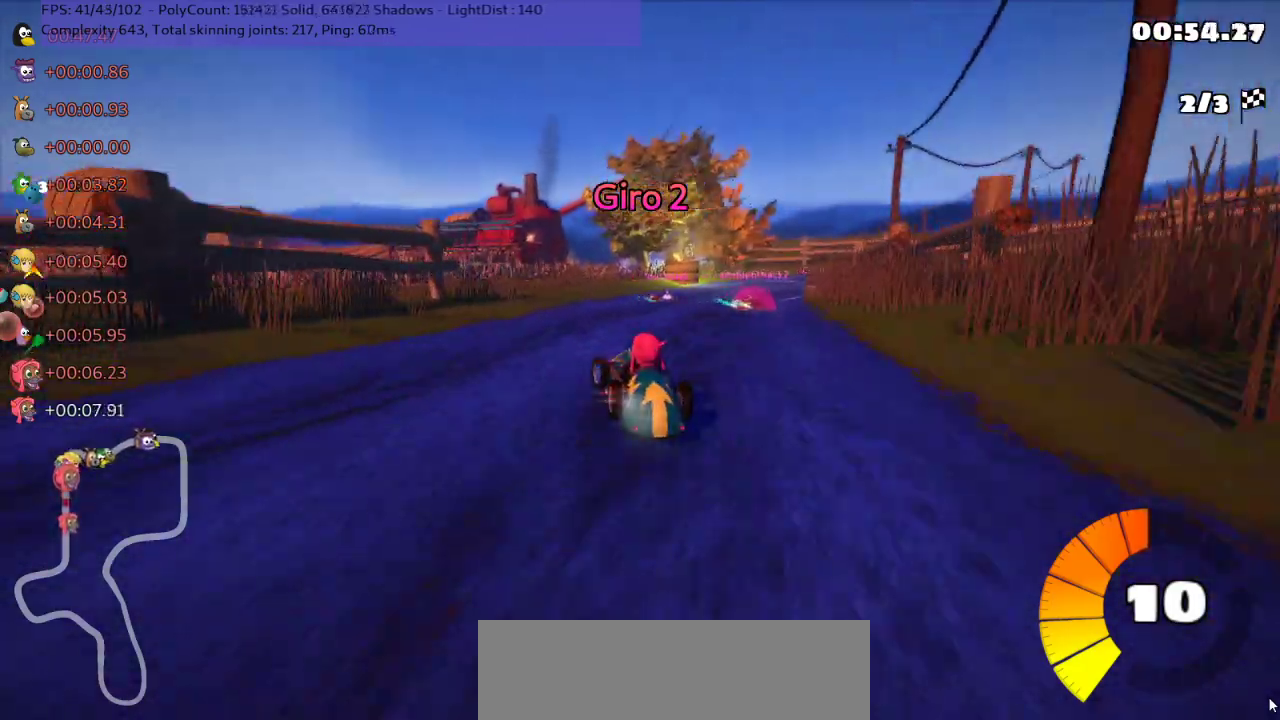
{"keys": ["right", "up"], "events": [[67, "right", "down"], [100, "left", "up"], [133, "m", "down"], [383, "m", "up"]]}
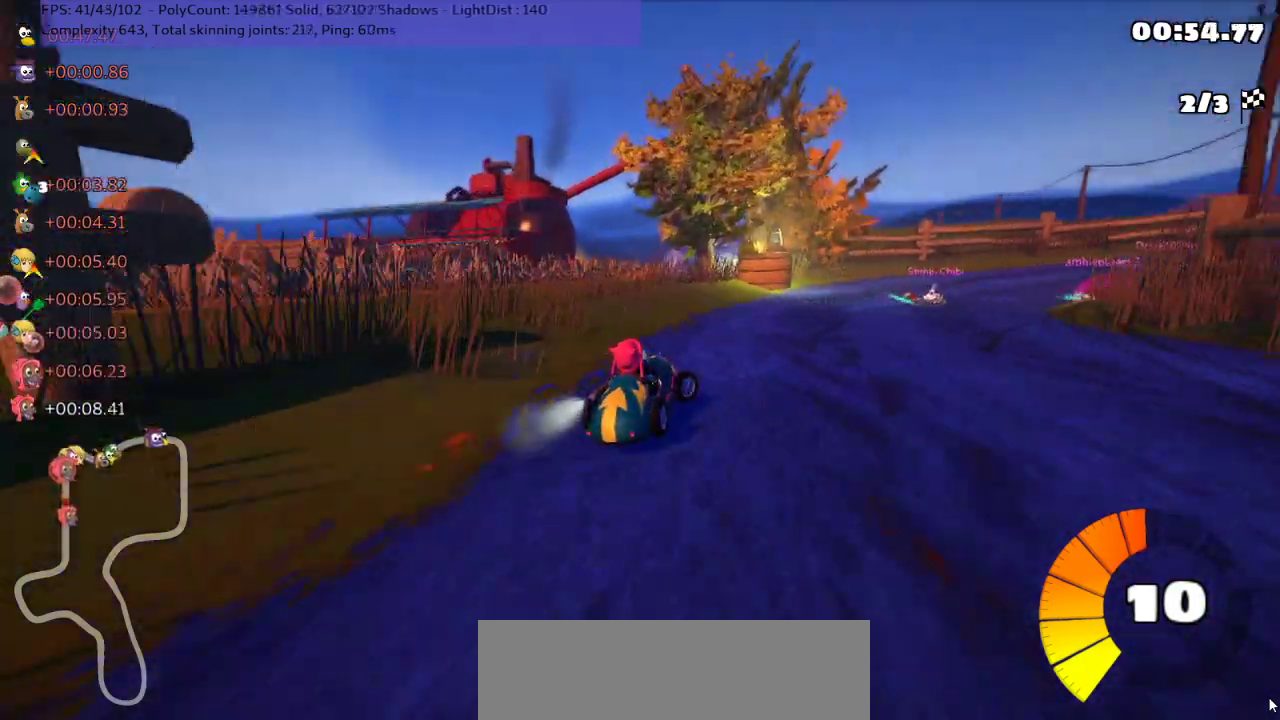
{"keys": ["left", "m", "up"], "events": [[17, "m", "down"], [183, "left", "down"], [233, "right", "up"]]}
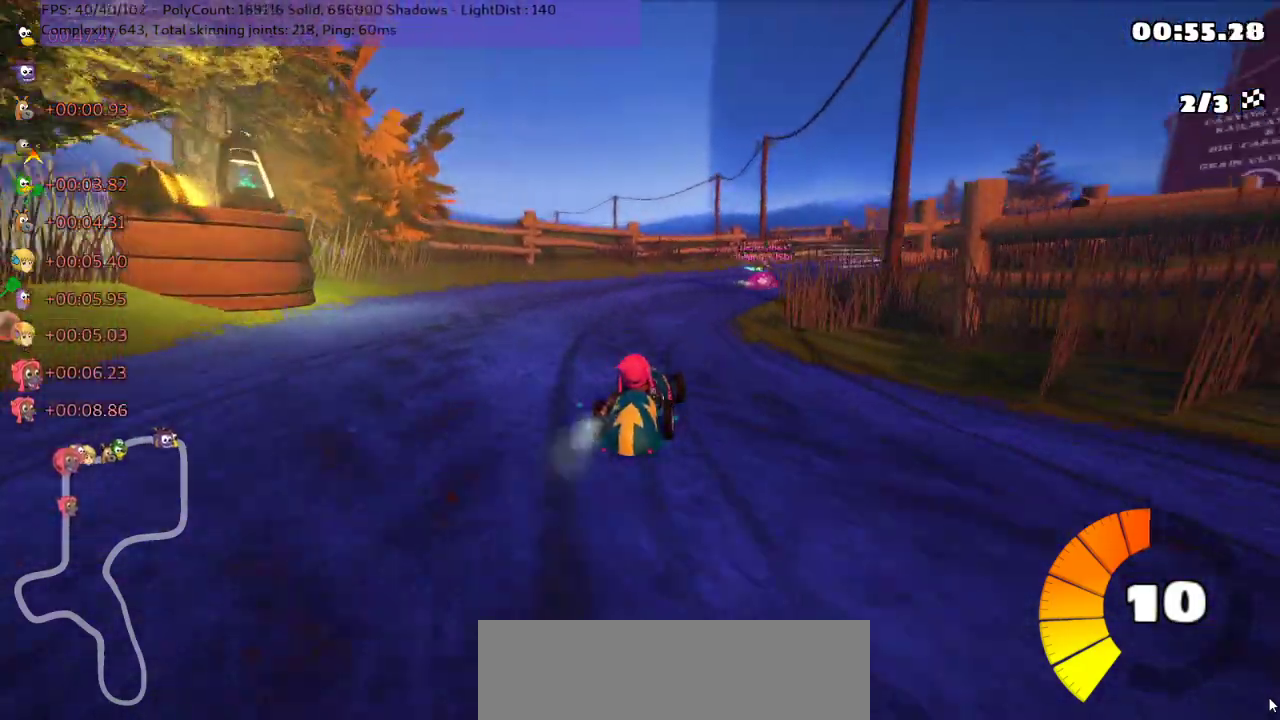
{"keys": ["m", "right", "up"], "events": [[117, "right", "down"], [150, "left", "up"]]}
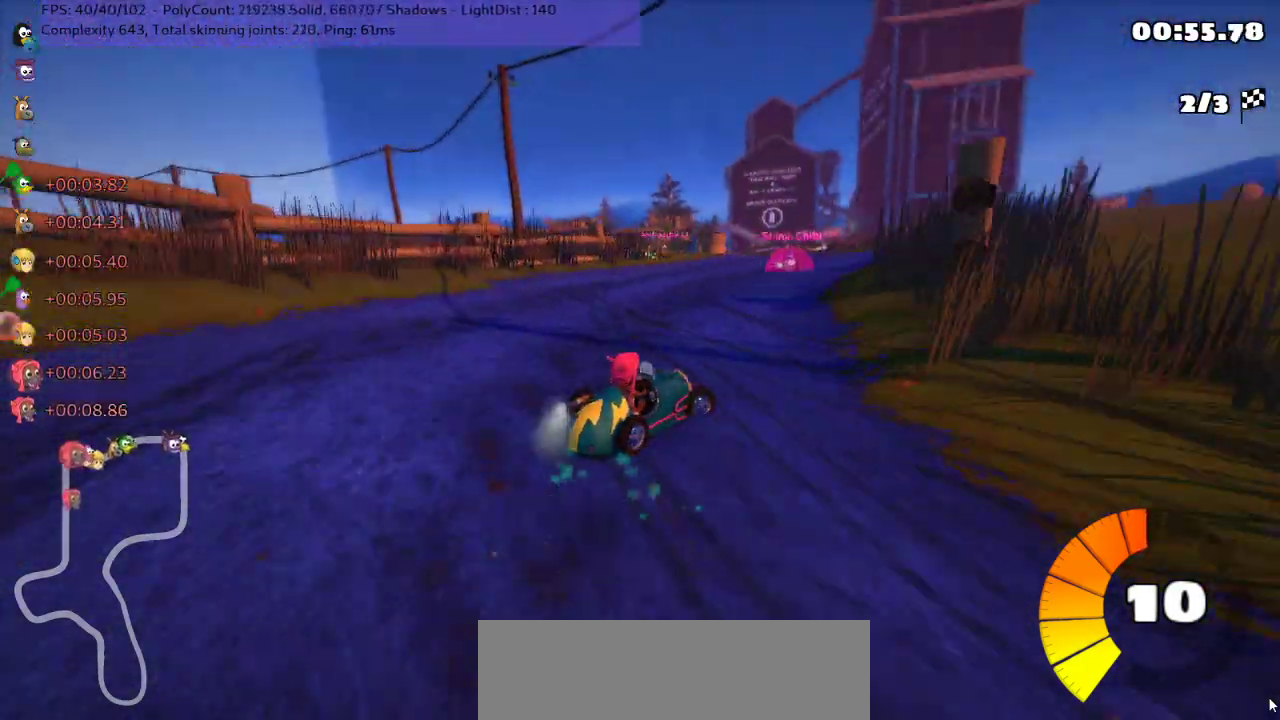
{"keys": [], "events": [[100, "m", "up"], [133, "right", "up"], [450, "up", "up"]]}
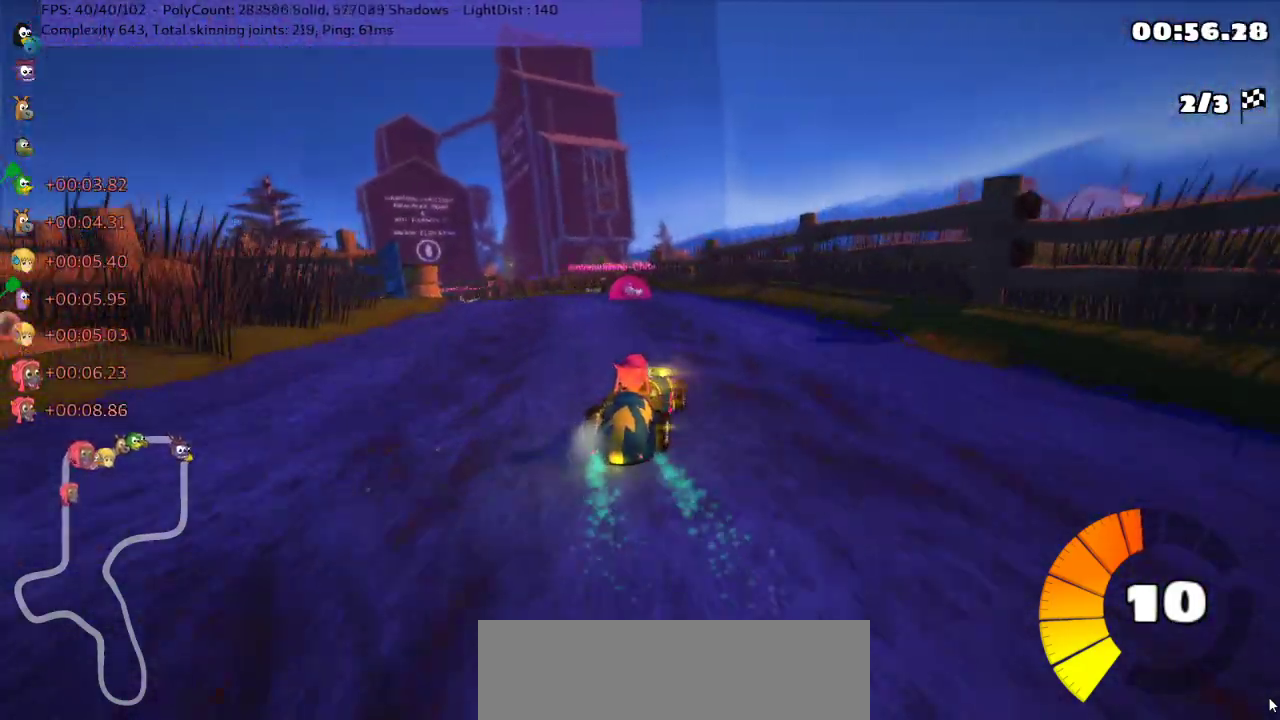
{"keys": ["left", "m", "up"], "events": [[83, "left", "down"], [133, "m", "down"], [167, "up", "down"]]}
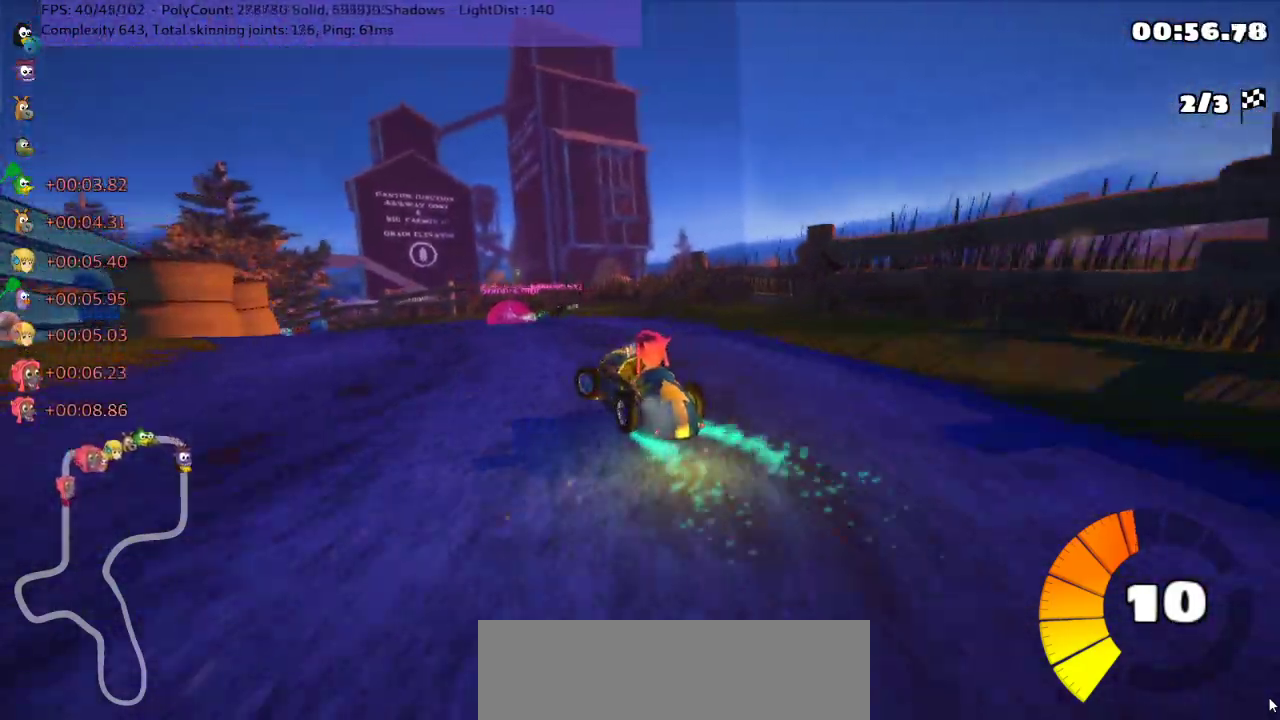
{"keys": ["left", "up"], "events": [[33, "left", "up"], [83, "m", "up"], [350, "left", "down"]]}
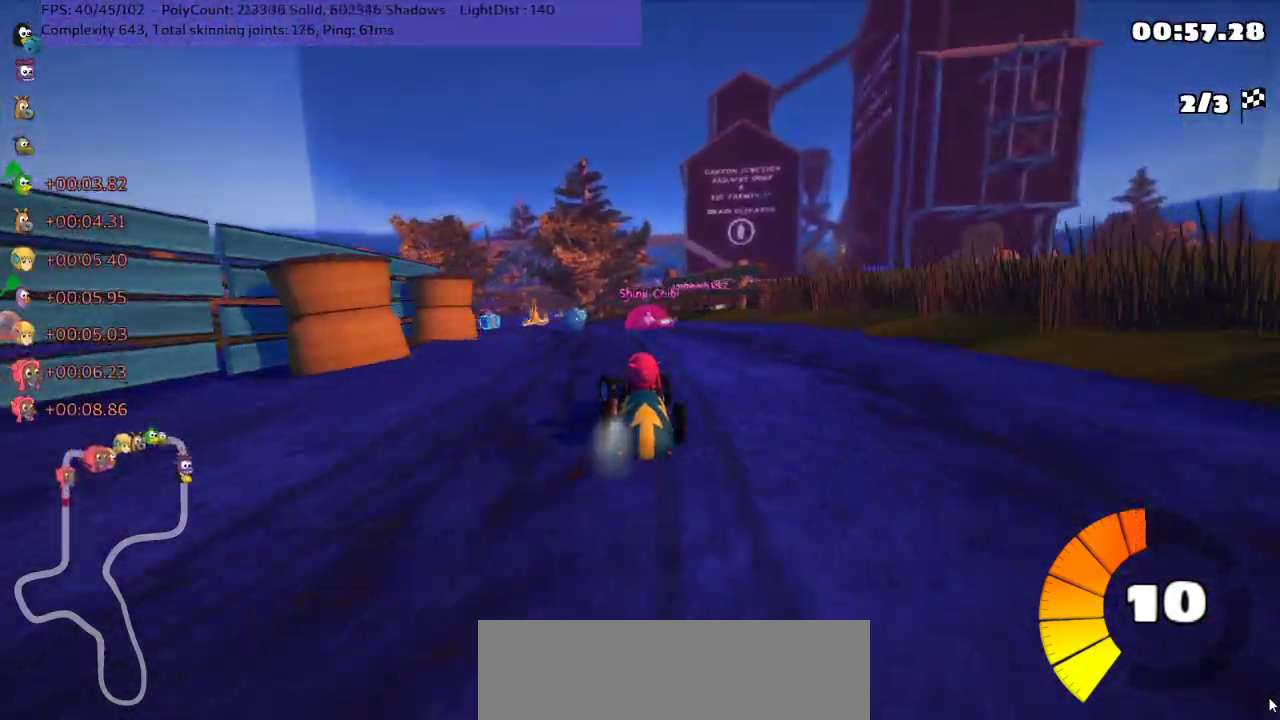
{"keys": ["right", "up"], "events": [[167, "left", "up"], [267, "left", "down"], [433, "left", "up"], [483, "right", "down"]]}
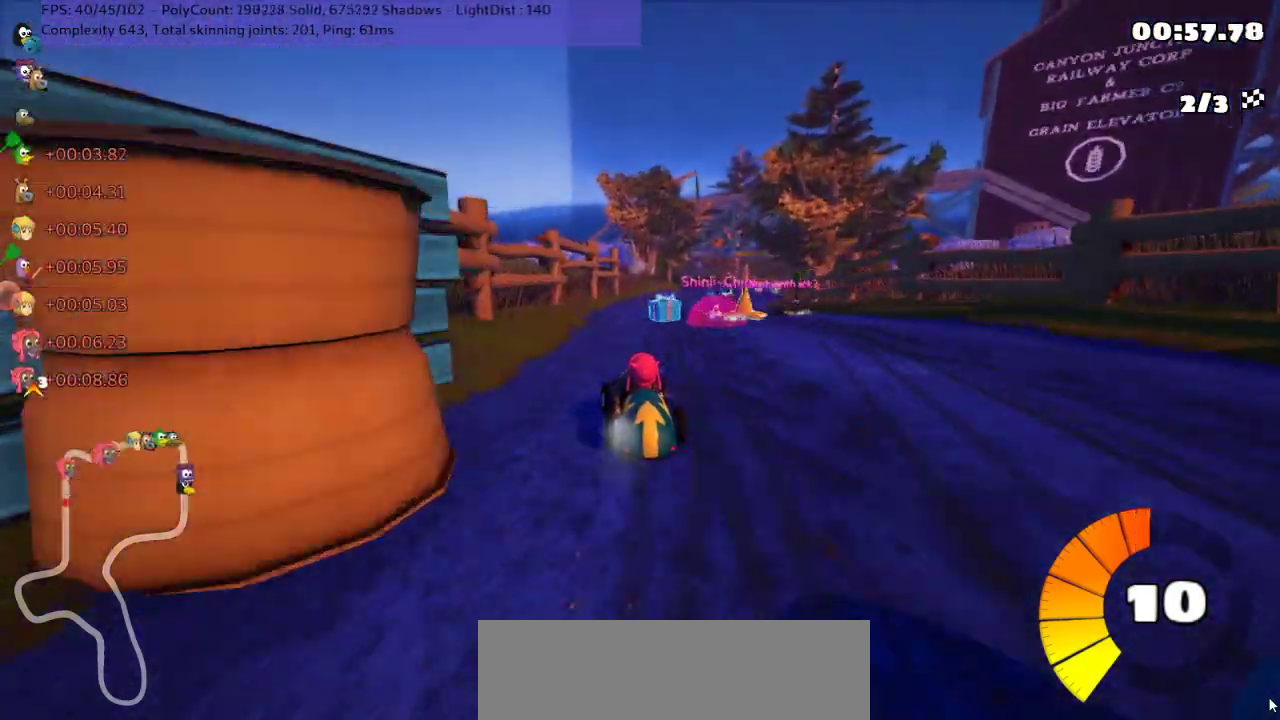
{"keys": ["up"], "events": [[83, "m", "down"], [200, "m", "up"], [200, "right", "up"], [233, "left", "down"], [400, "left", "up"]]}
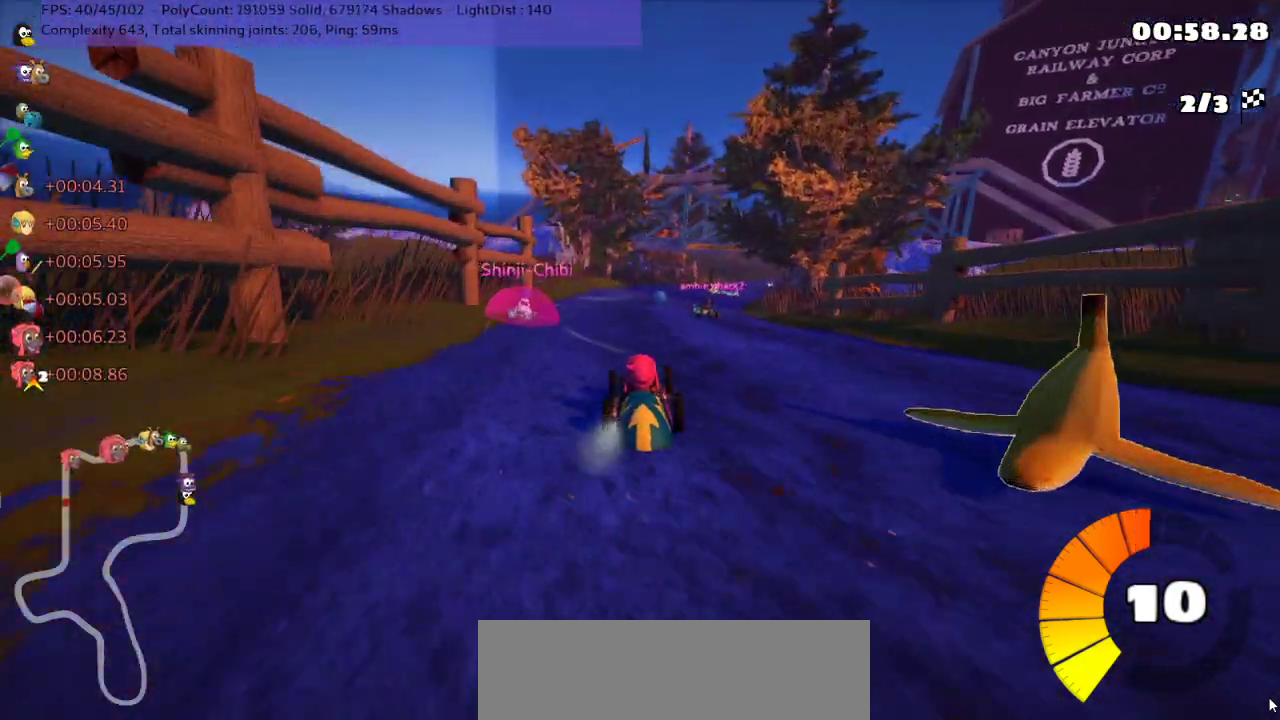
{"keys": ["left", "m", "right", "up"], "events": [[17, "right", "down"], [50, "right", "up"], [200, "m", "down"], [200, "right", "down"], [233, "left", "down"], [267, "right", "up"], [400, "right", "down"]]}
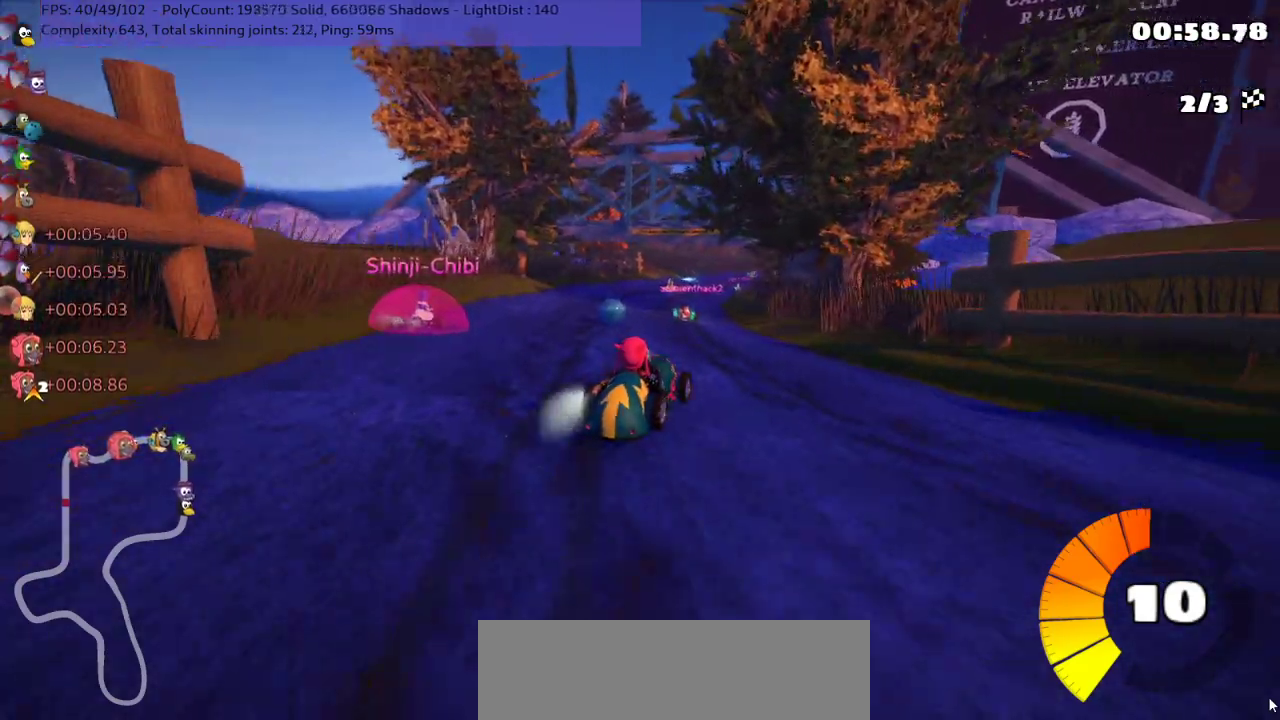
{"keys": ["left", "up"], "events": [[50, "right", "up"], [467, "m", "up"]]}